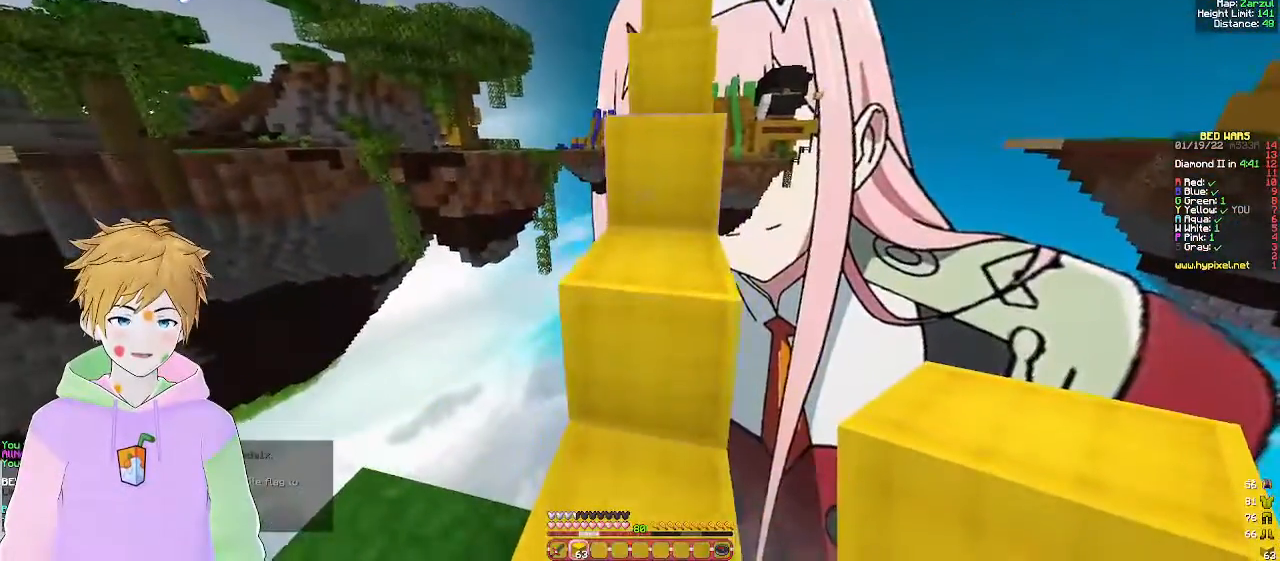
Gameplay with keyboard and mouse; each line is a JSON object with the keys and mouse buttons held at the frame after it. "events" lists presses ("down") and releases ("up") of "a", "d", "s", "w", "mouse_left" and "mouse_right" between this image and that frame as [ms after this image, input, new state], when the widget could be followed in between. "mouse_left", "mouse_right" = the "left", "right" buttons of the "mouse" list. No other keys are recorded. Fast repeated clicks can show as one long hold. Mouse movement is not recorded.
{"keys": [], "mouse": [], "events": [[217, "d", "down"], [350, "w", "up"], [417, "d", "up"]]}
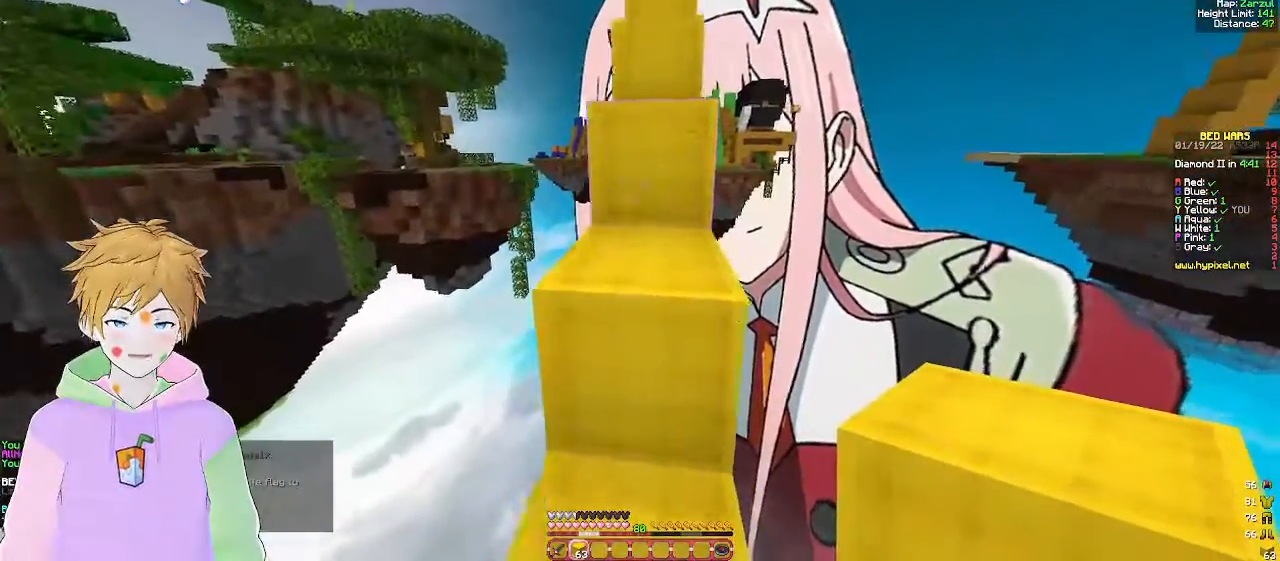
{"keys": [], "mouse": [], "events": [[67, "w", "down"], [333, "w", "up"]]}
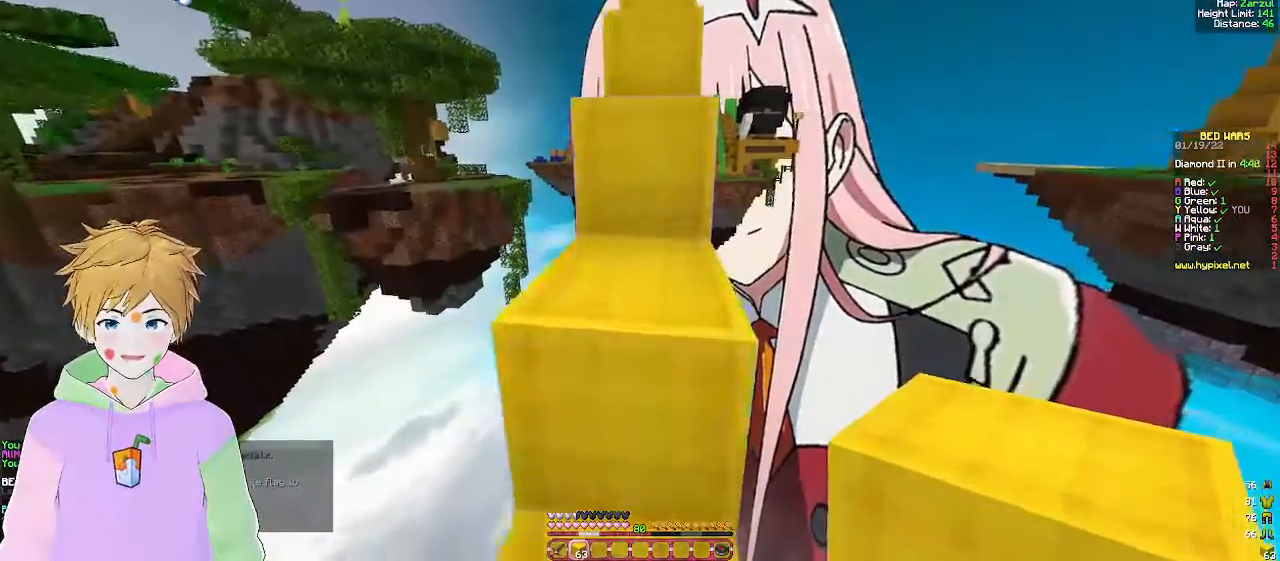
{"keys": ["w"], "mouse": [], "events": [[17, "w", "down"]]}
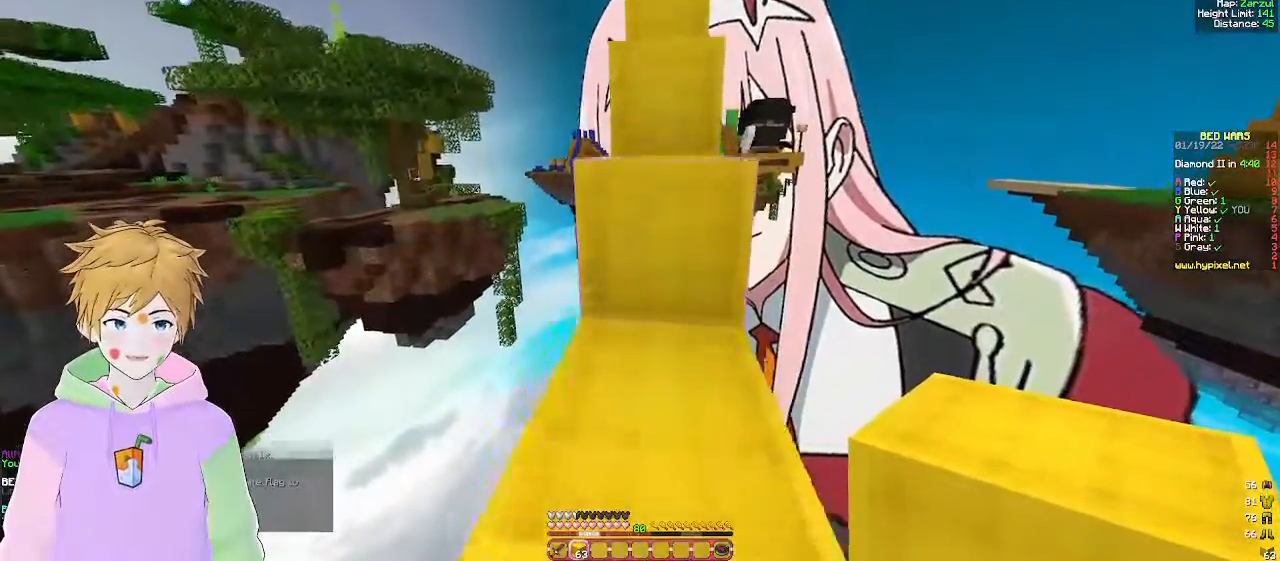
{"keys": ["a", "w"], "mouse": [], "events": [[33, "d", "down"], [283, "d", "up"], [417, "a", "down"]]}
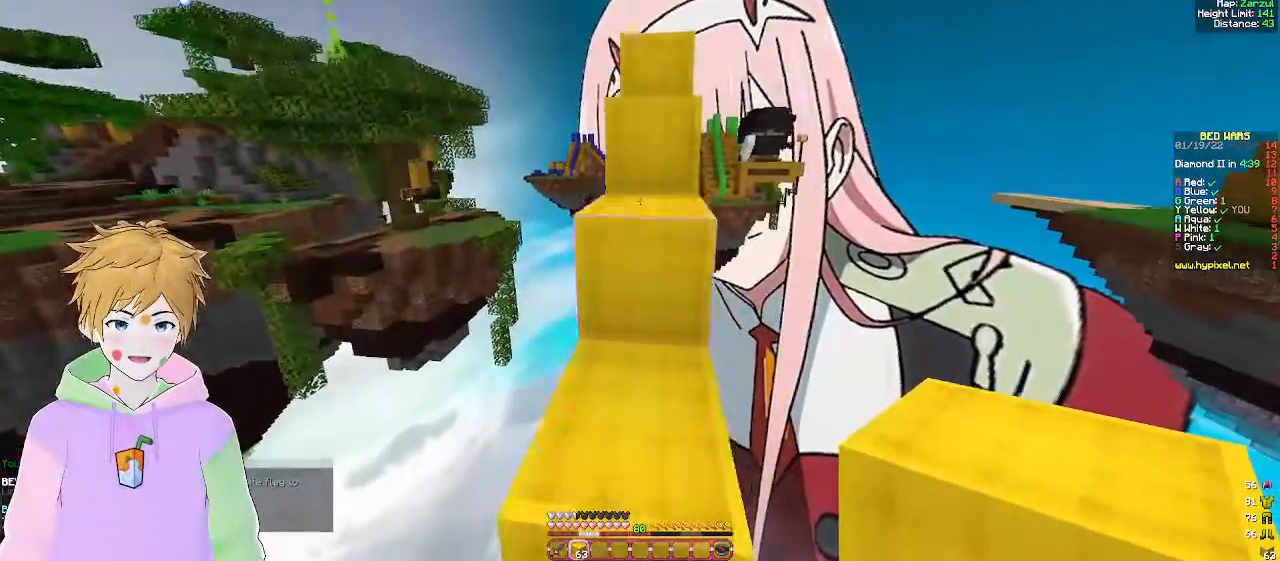
{"keys": ["w"], "mouse": [], "events": [[17, "a", "up"], [67, "d", "down"], [433, "d", "up"]]}
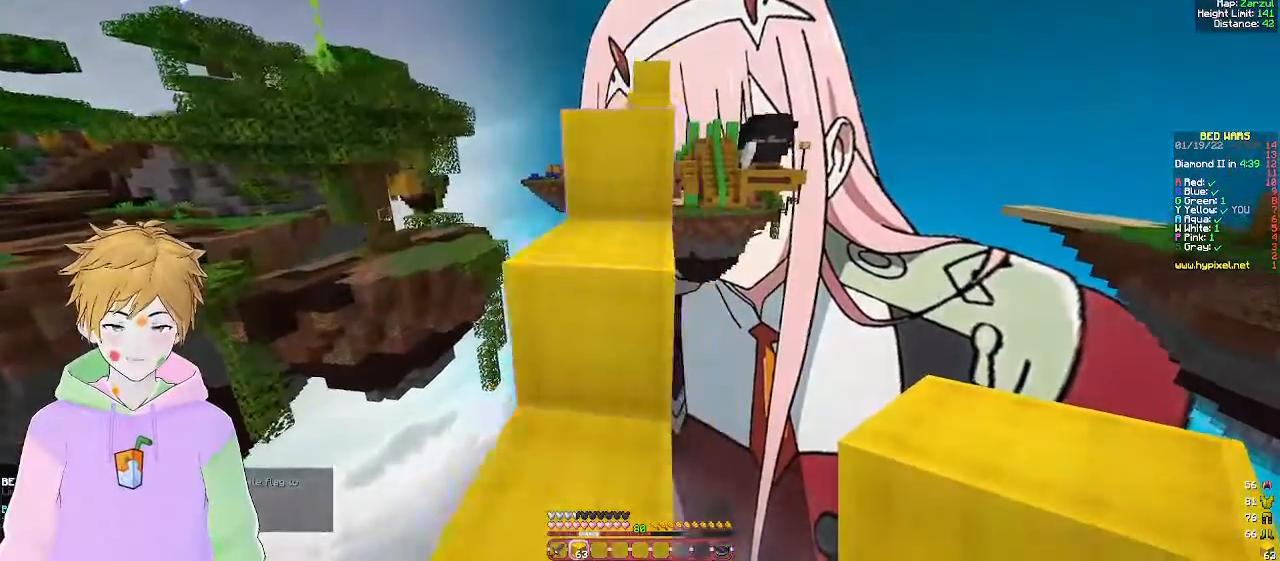
{"keys": ["w"], "mouse": [], "events": [[67, "a", "down"], [317, "a", "up"]]}
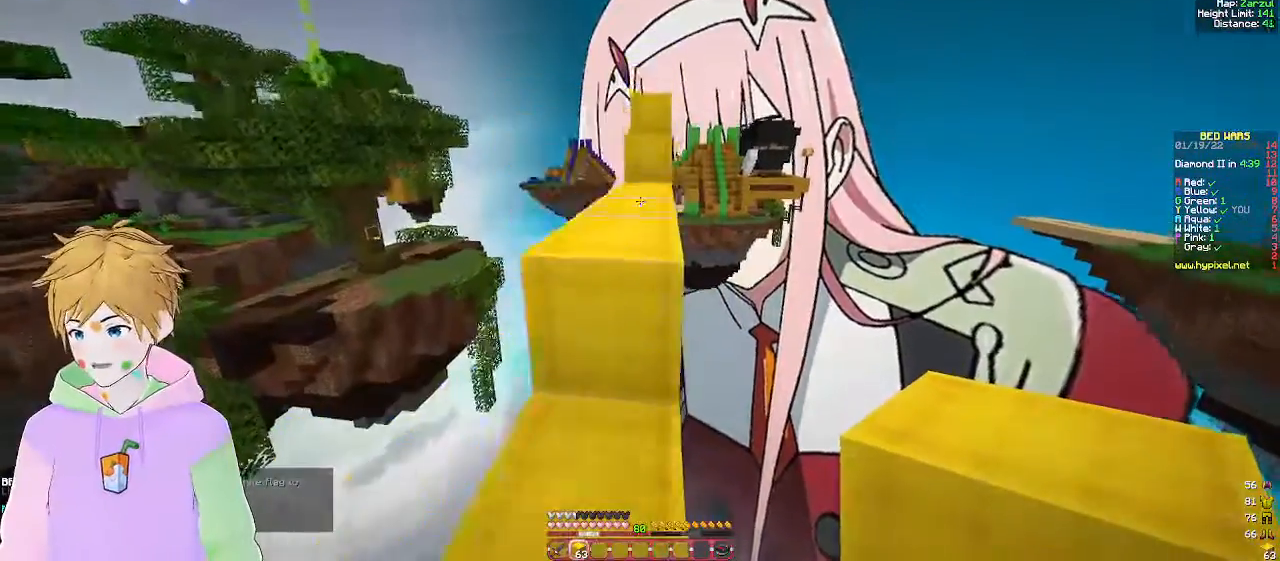
{"keys": ["w"], "mouse": [], "events": []}
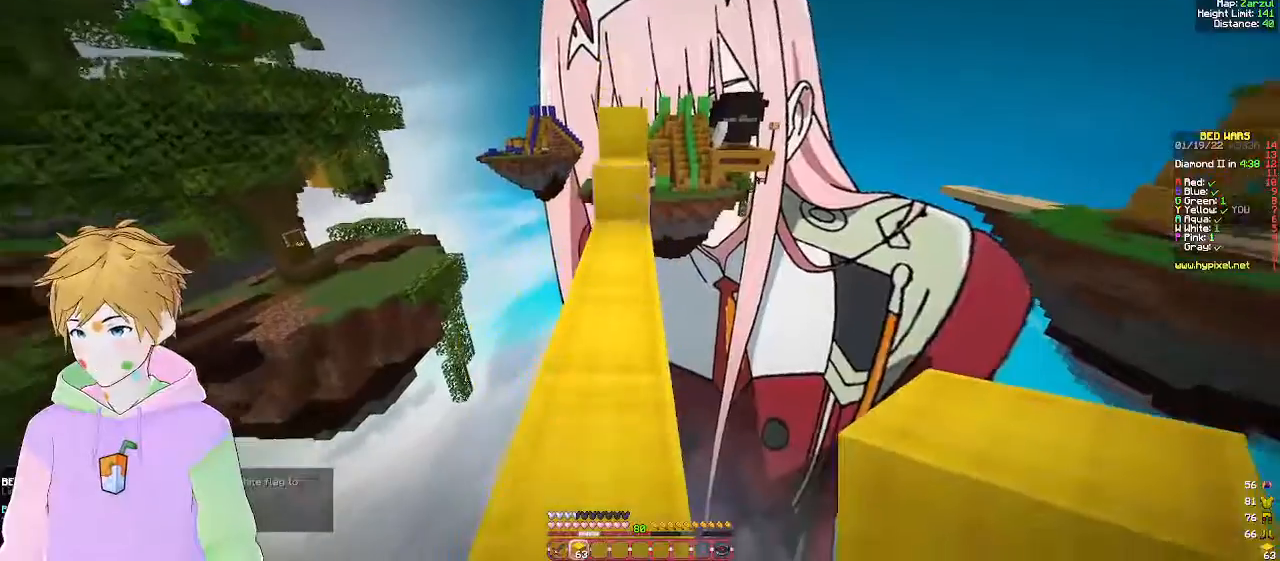
{"keys": ["w"], "mouse": ["right"], "events": [[417, "mouse_right", "down"]]}
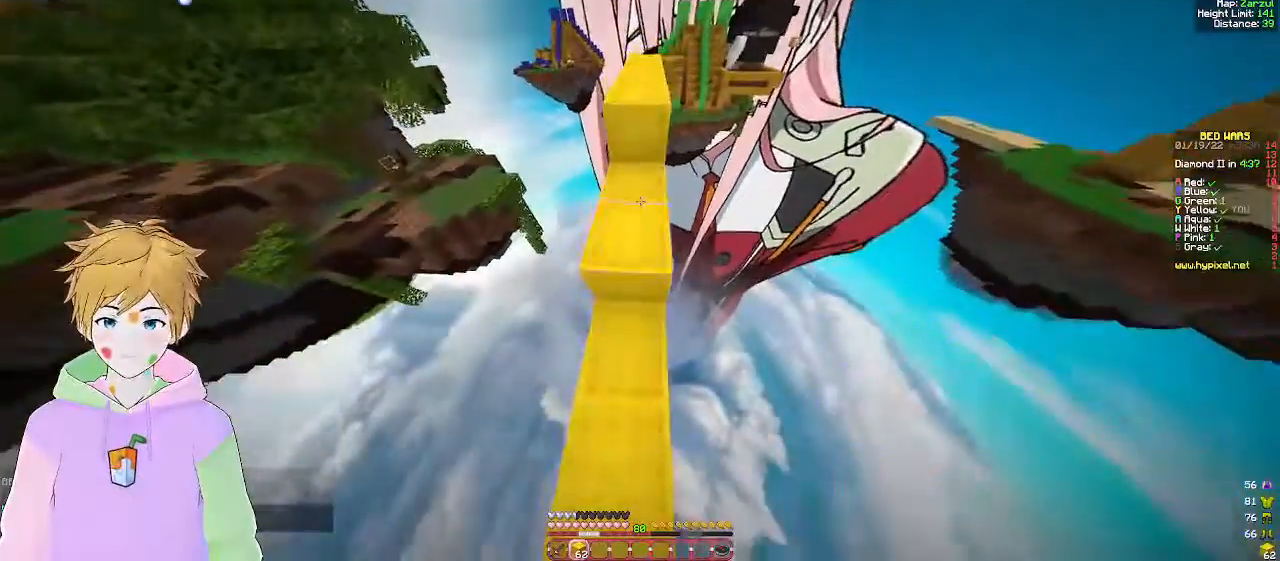
{"keys": ["w"], "mouse": [], "events": [[100, "mouse_right", "up"]]}
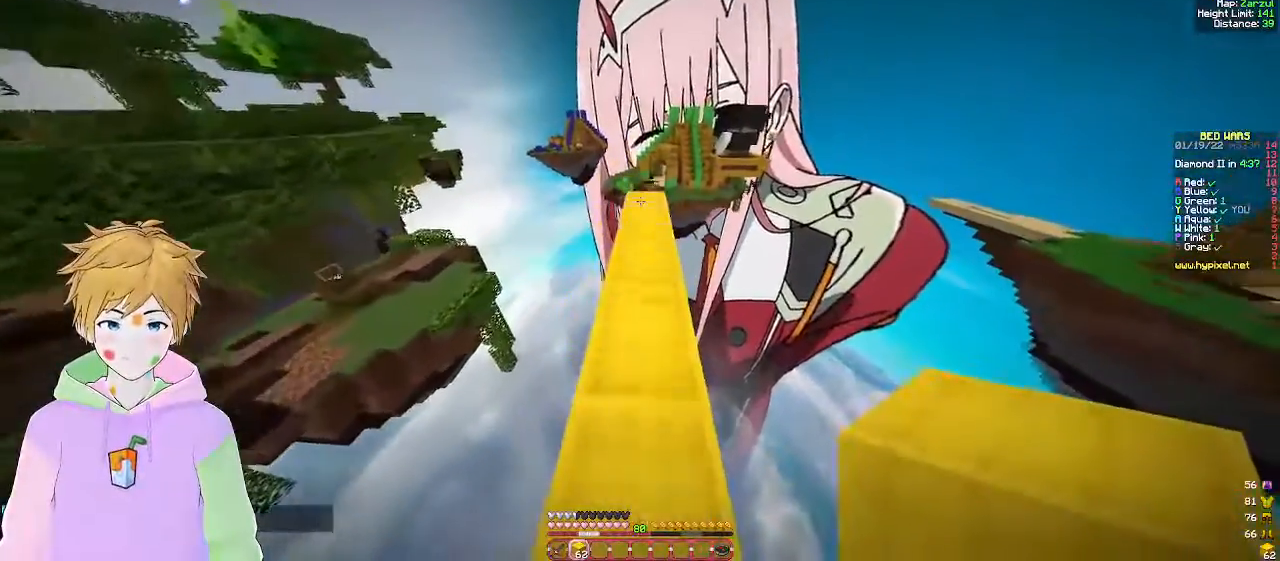
{"keys": ["s"], "mouse": [], "events": [[300, "w", "up"], [417, "s", "down"]]}
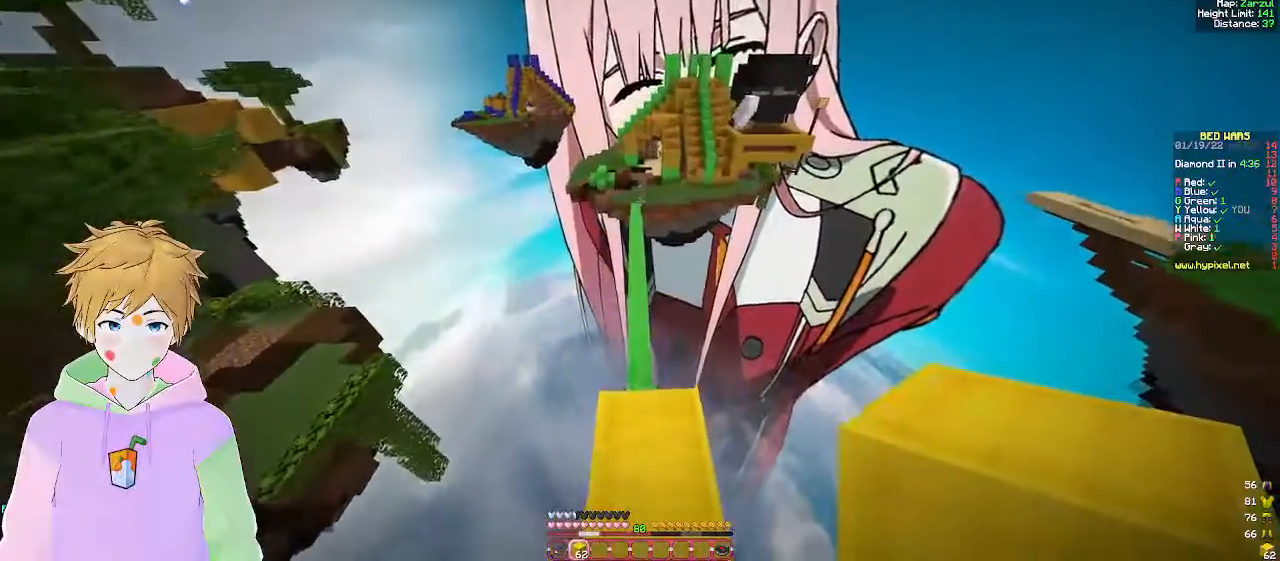
{"keys": [], "mouse": [], "events": [[100, "s", "up"], [233, "w", "down"], [500, "w", "up"]]}
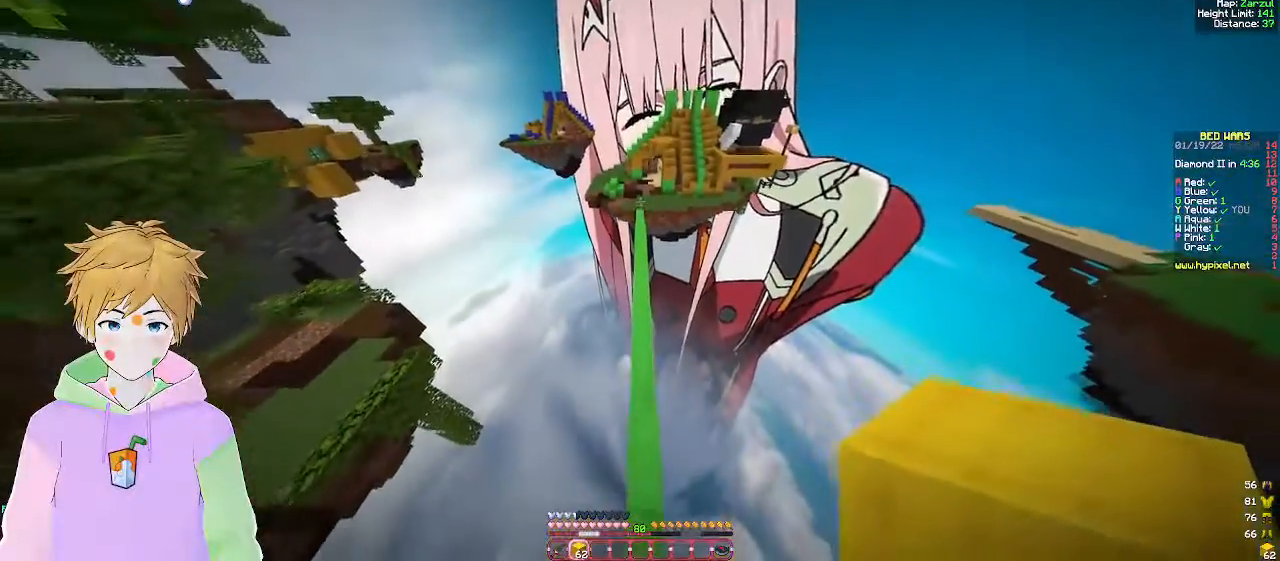
{"keys": ["s"], "mouse": [], "events": [[133, "s", "down"]]}
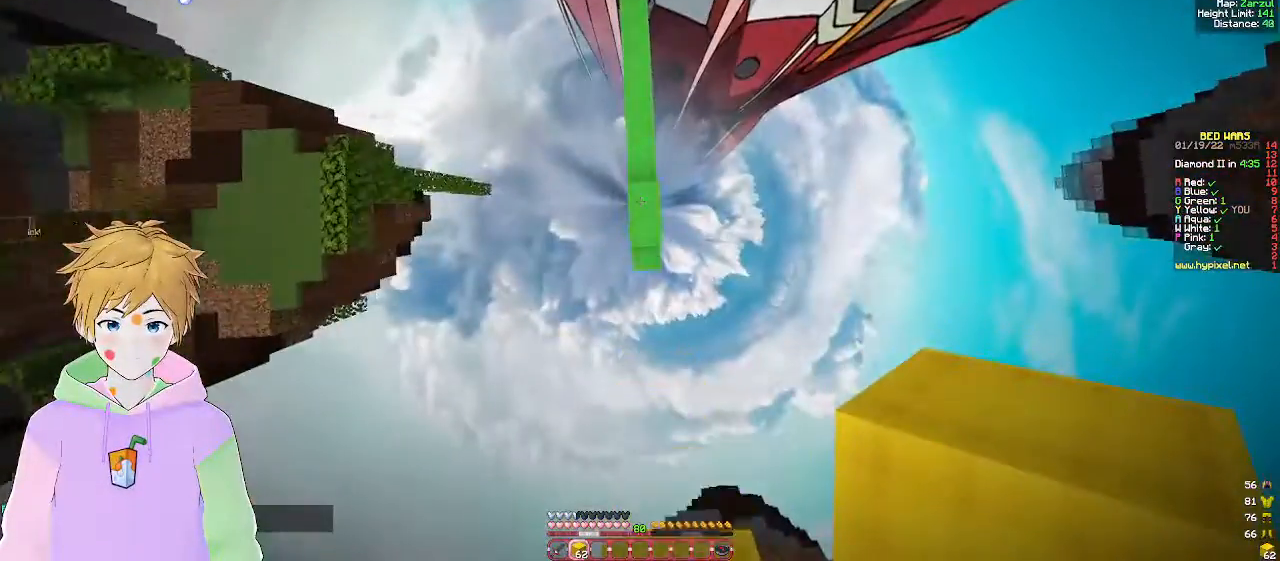
{"keys": ["w"], "mouse": [], "events": [[183, "s", "up"], [250, "mouse_right", "down"], [300, "w", "down"], [400, "mouse_right", "up"]]}
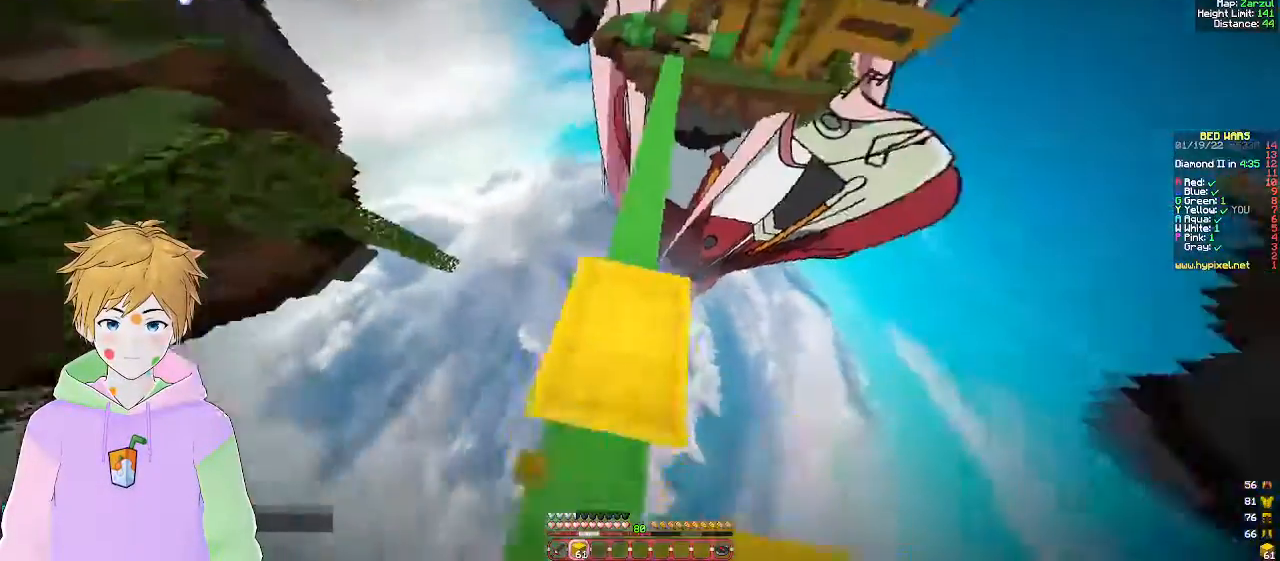
{"keys": ["d", "w"], "mouse": [], "events": [[500, "d", "down"]]}
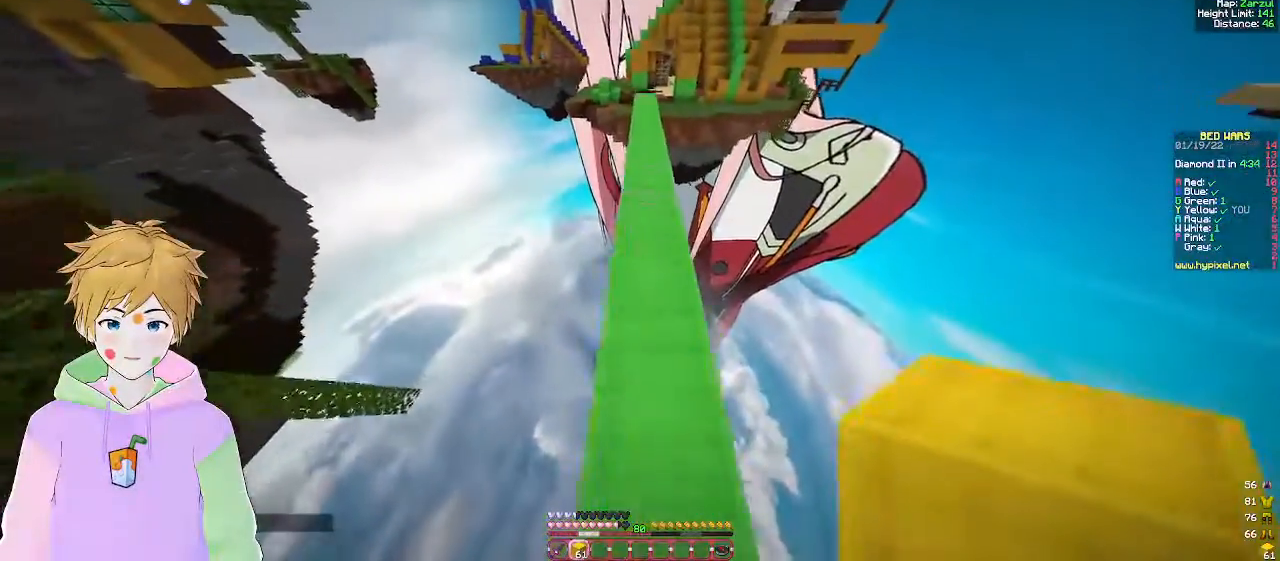
{"keys": ["a", "w"], "mouse": [], "events": [[167, "d", "up"], [500, "a", "down"]]}
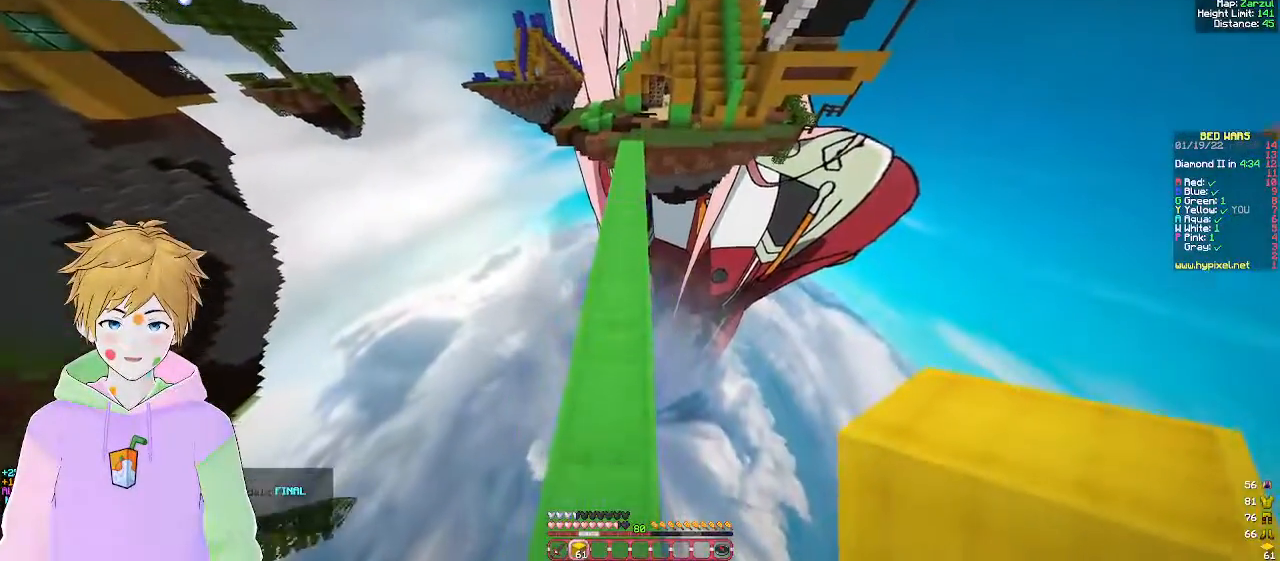
{"keys": ["w"], "mouse": [], "events": [[200, "a", "up"]]}
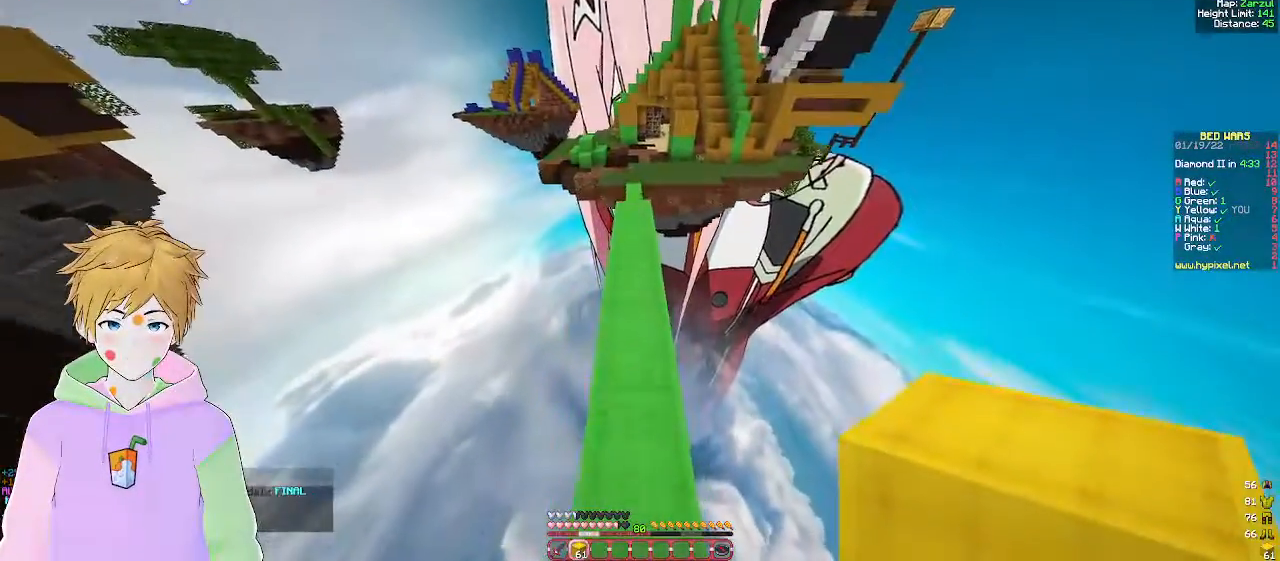
{"keys": ["w"], "mouse": [], "events": []}
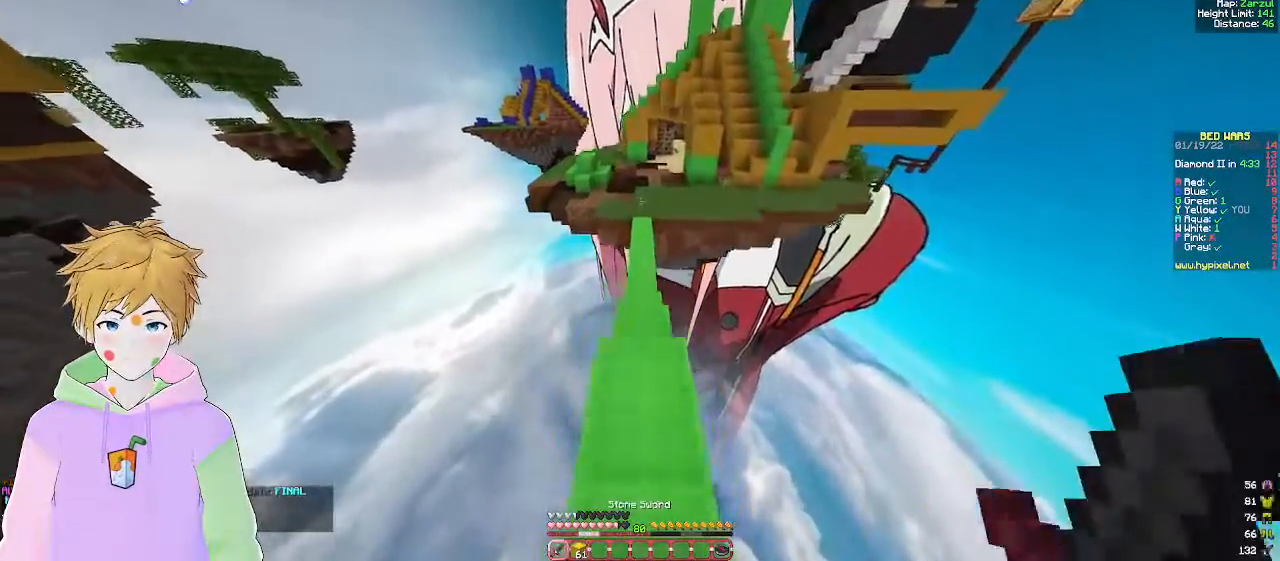
{"keys": ["w"], "mouse": [], "events": [[133, "w", "up"], [233, "w", "down"]]}
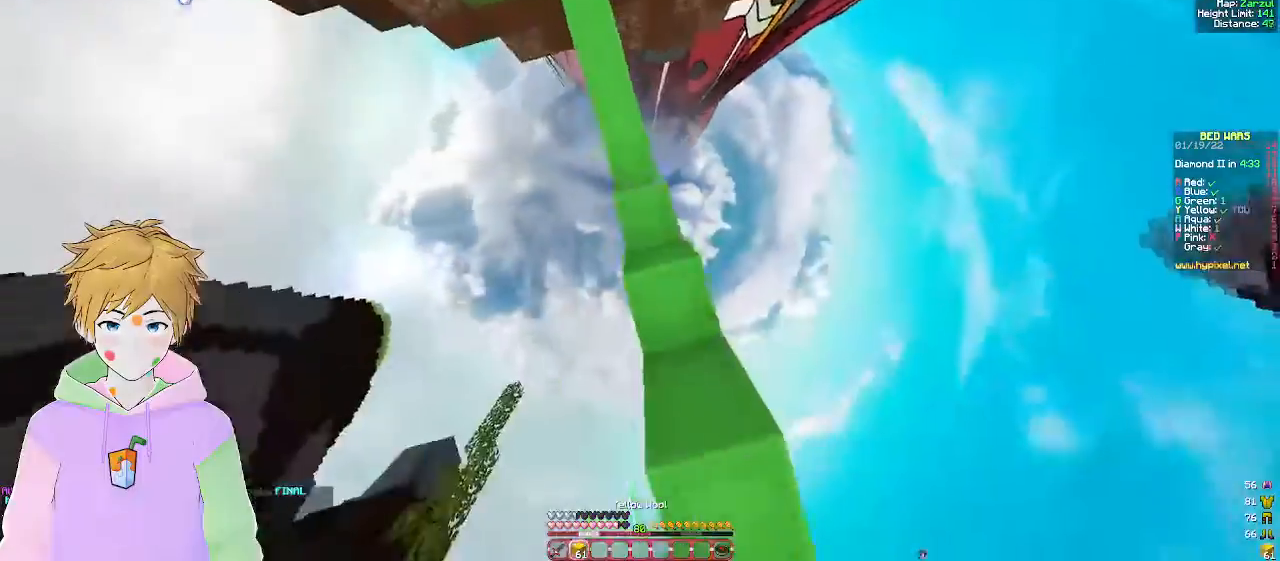
{"keys": ["w"], "mouse": [], "events": [[17, "mouse_right", "down"], [200, "mouse_right", "up"]]}
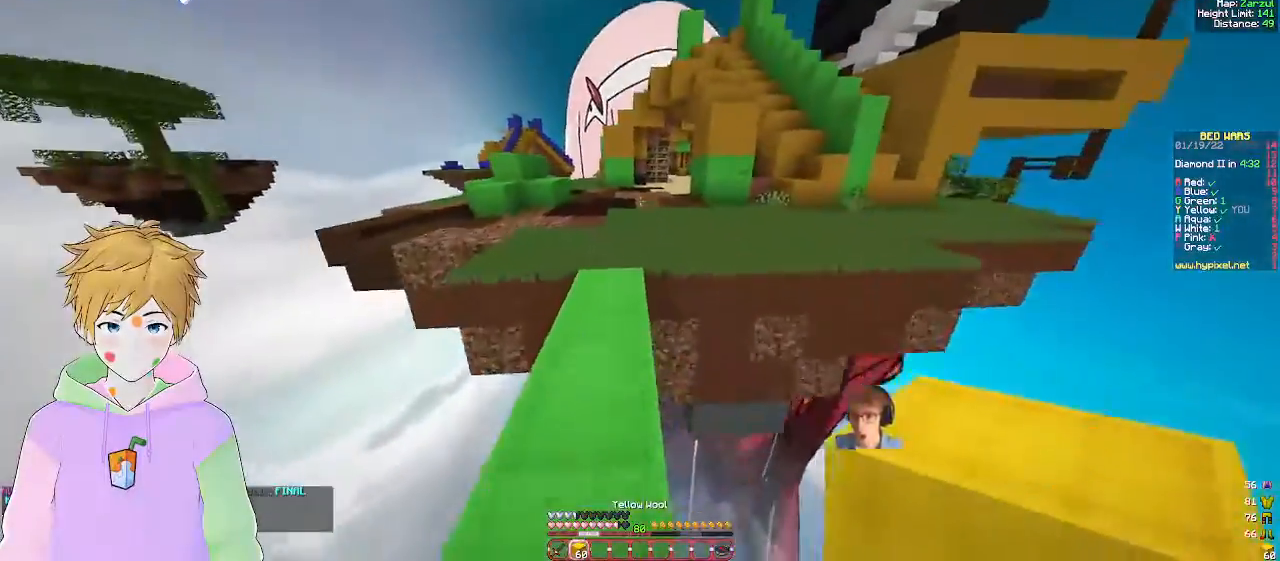
{"keys": ["w"], "mouse": [], "events": []}
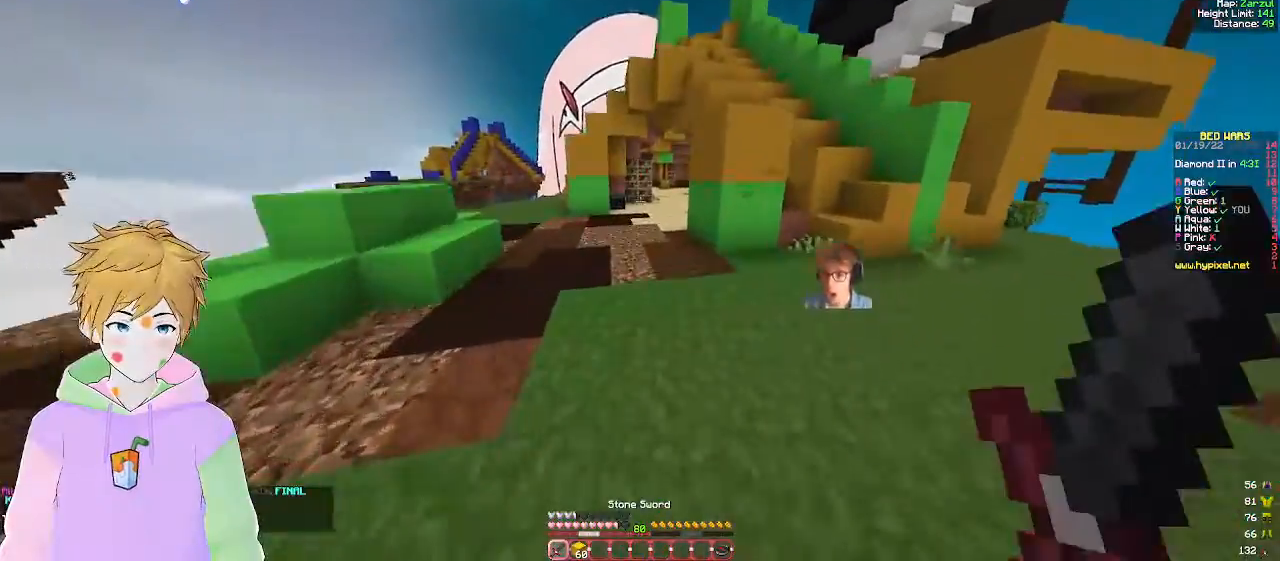
{"keys": ["d", "w"], "mouse": [], "events": [[483, "d", "down"]]}
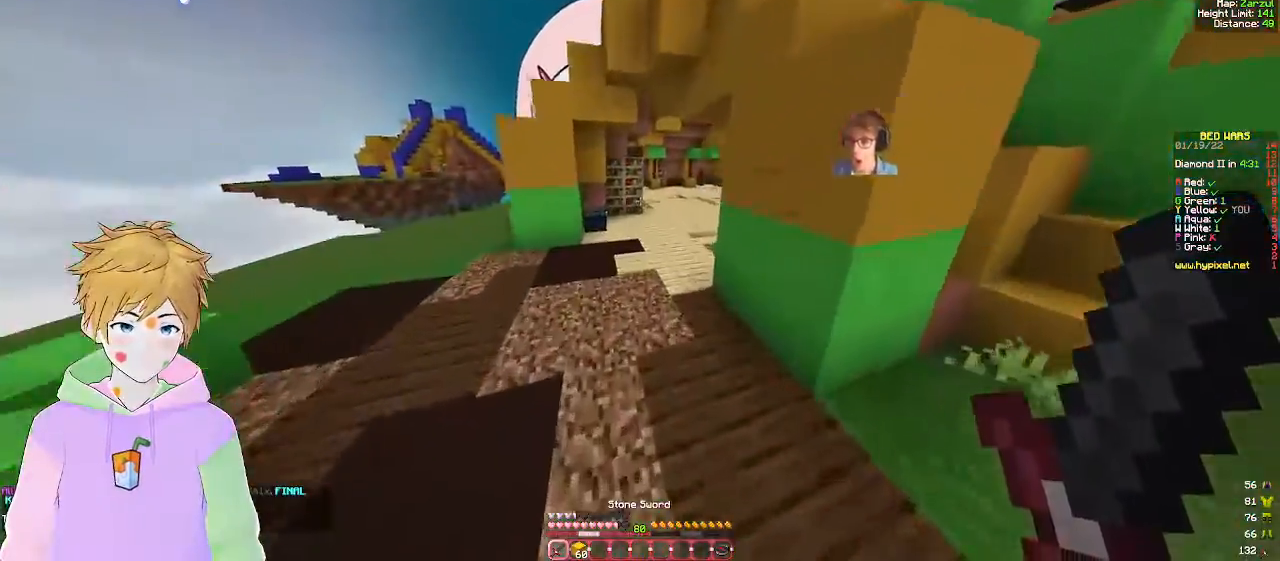
{"keys": ["d", "w"], "mouse": [], "events": [[117, "d", "up"], [450, "d", "down"]]}
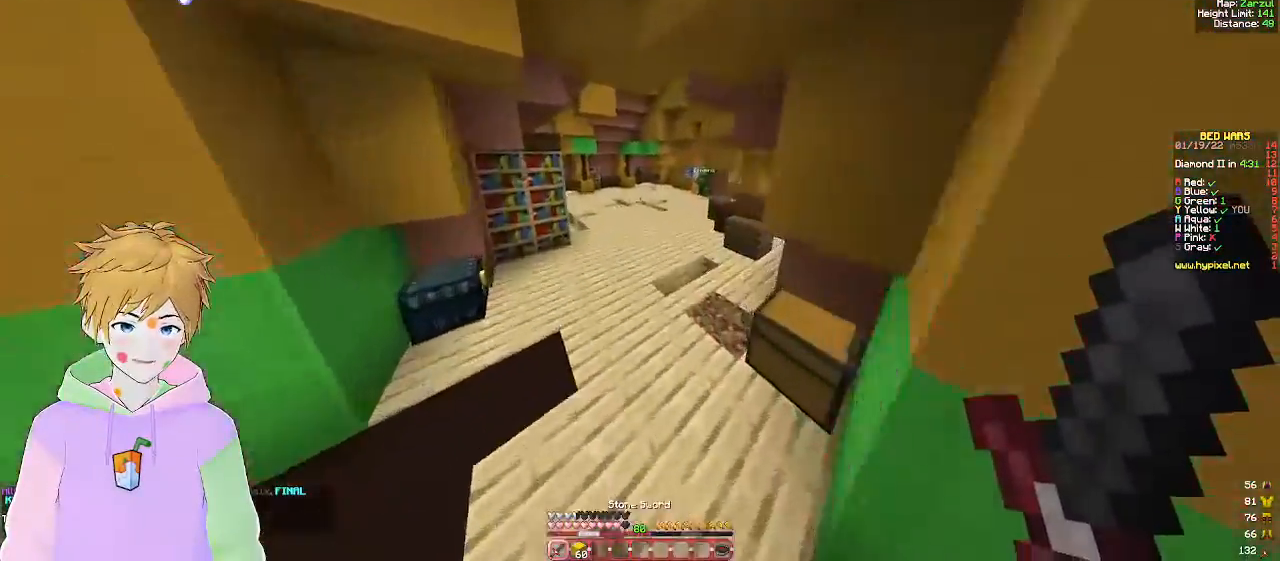
{"keys": ["d", "w"], "mouse": [], "events": [[250, "d", "up"], [417, "d", "down"]]}
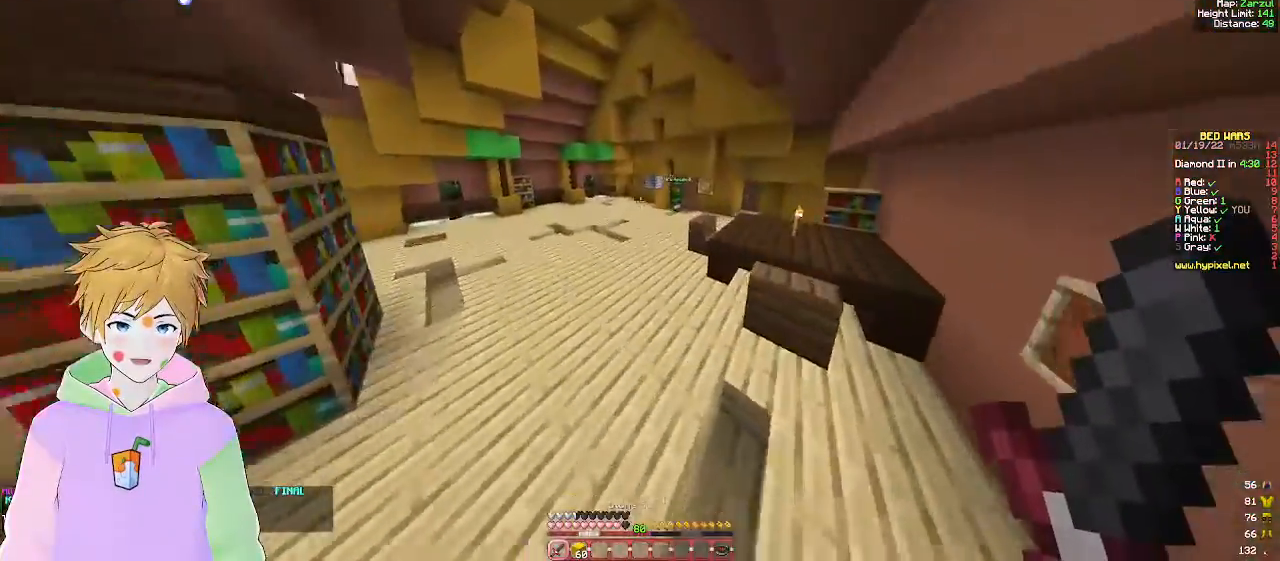
{"keys": ["w"], "mouse": [], "events": [[383, "d", "up"]]}
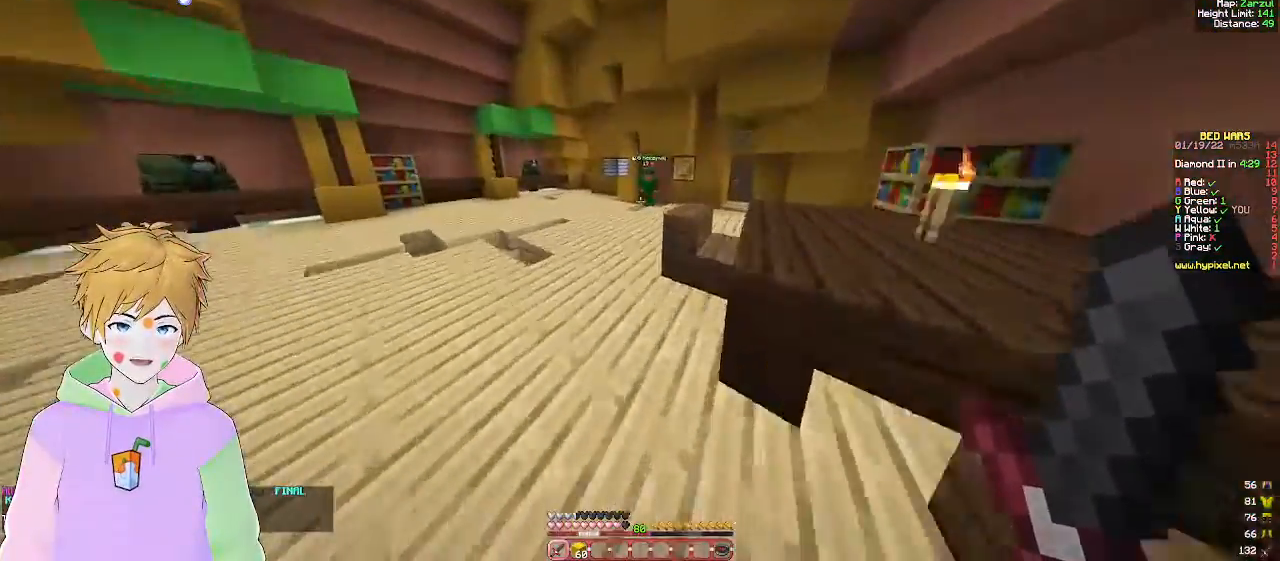
{"keys": ["w"], "mouse": [], "events": [[50, "d", "down"], [433, "d", "up"]]}
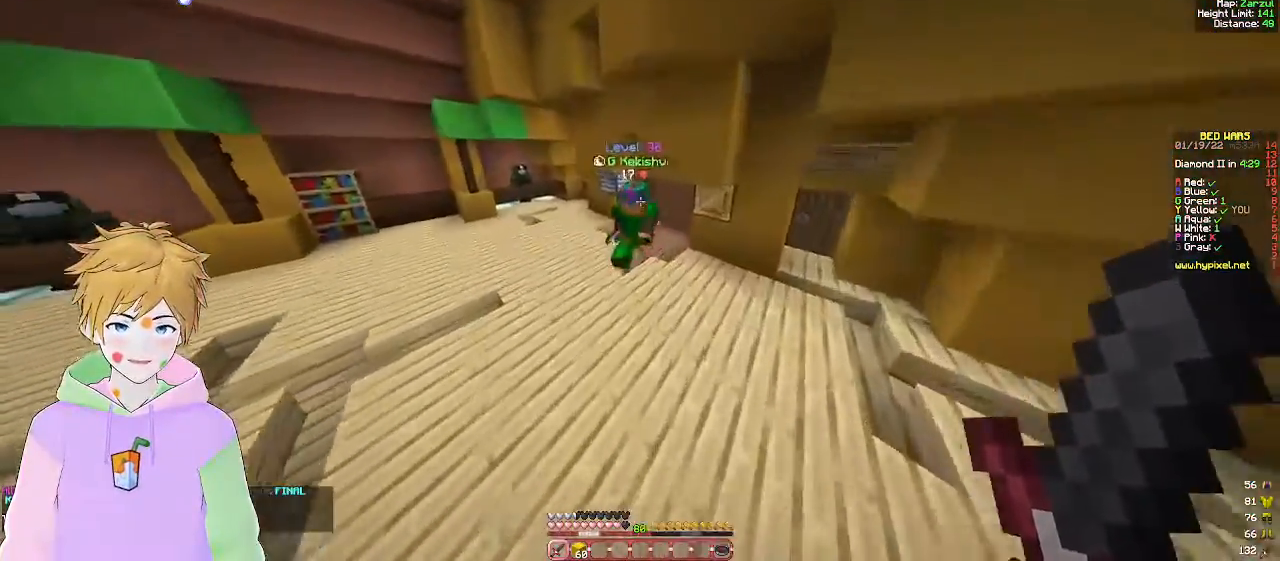
{"keys": ["w"], "mouse": ["left"], "events": [[67, "mouse_left", "down"], [317, "w", "up"], [450, "w", "down"]]}
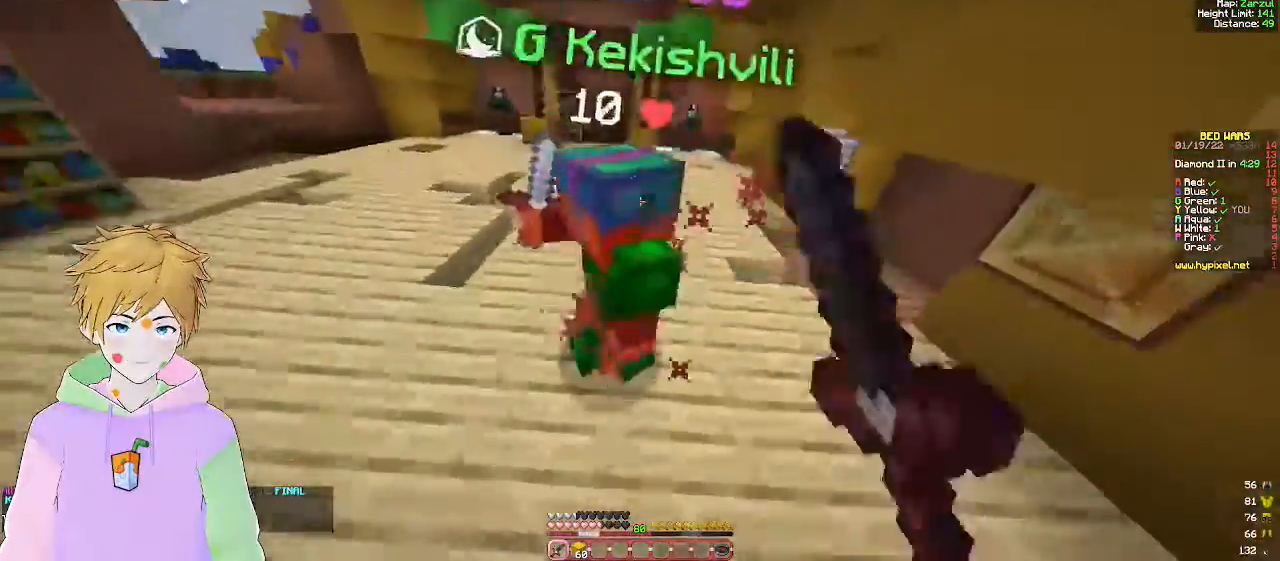
{"keys": ["w"], "mouse": ["left"]}
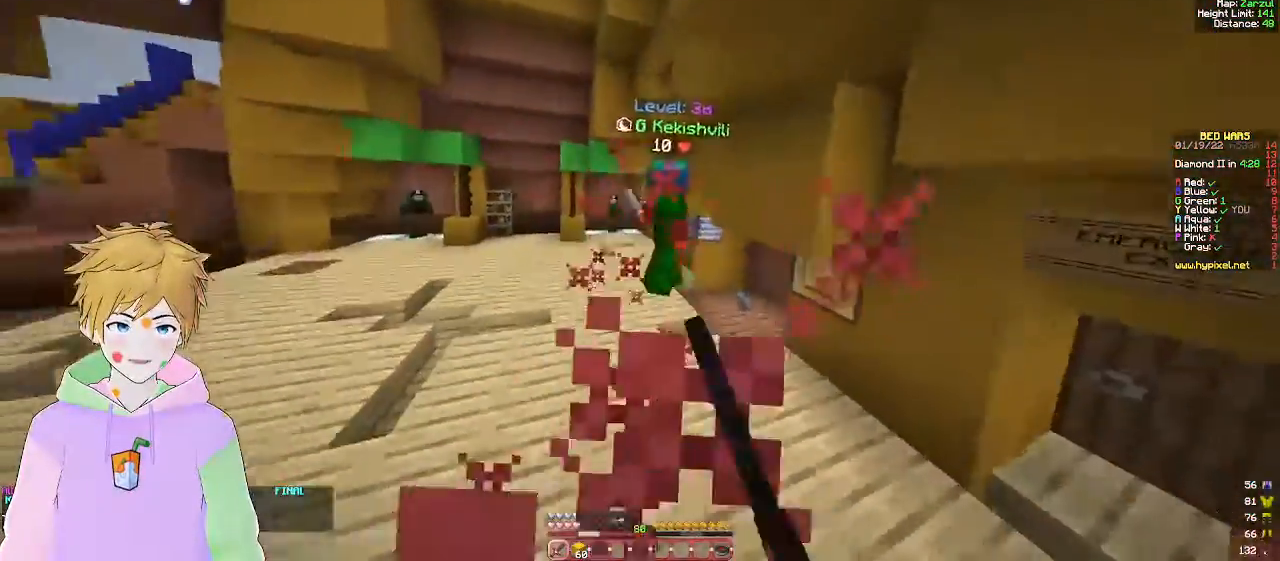
{"keys": ["w"], "mouse": ["left"], "events": []}